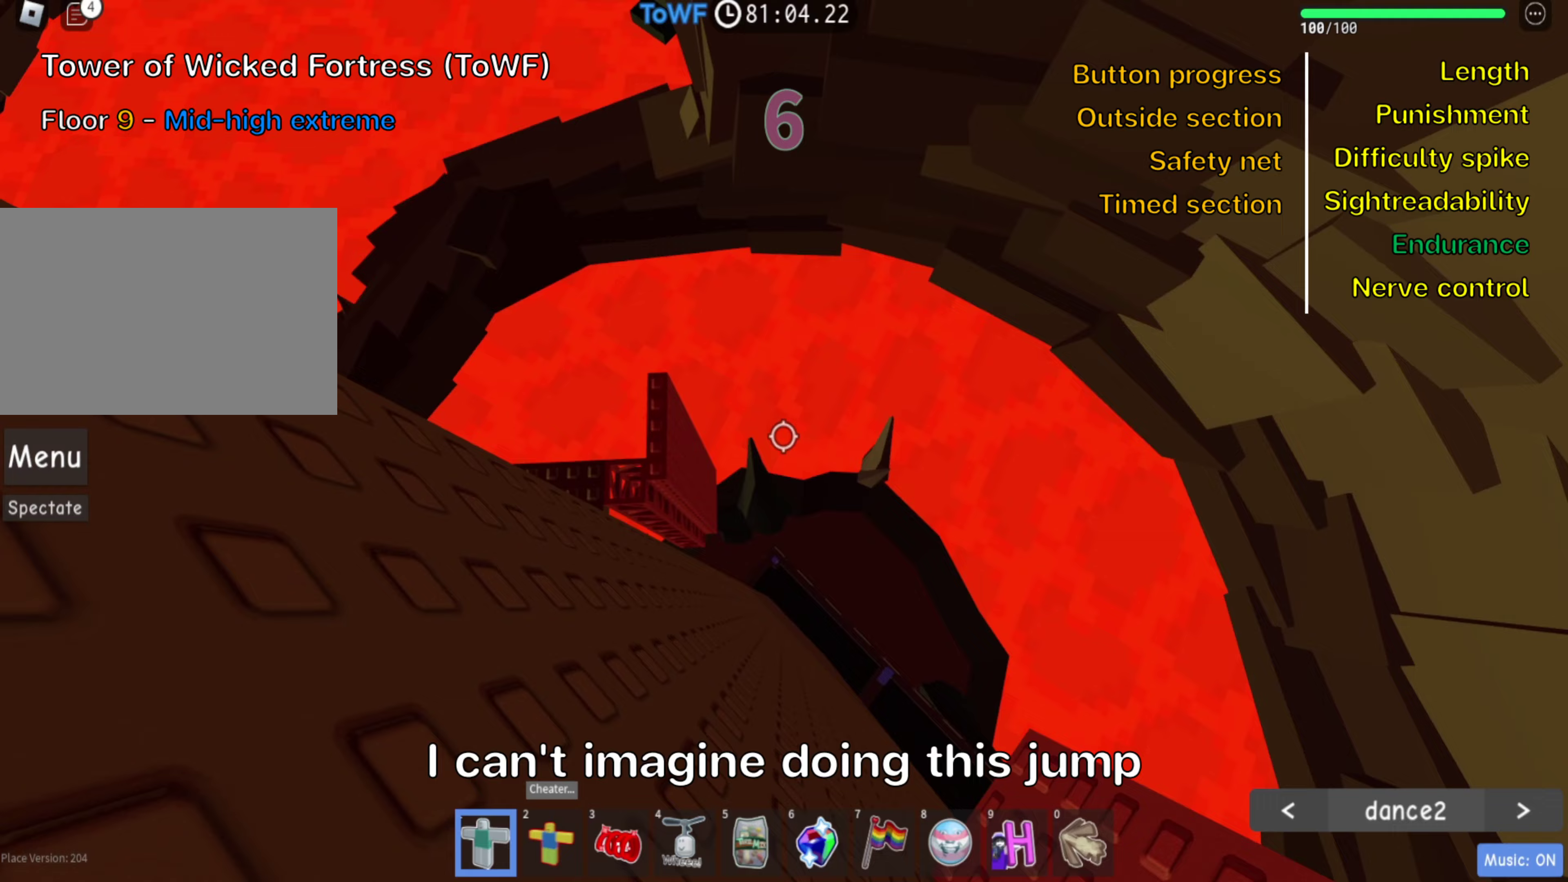
Gameplay with keyboard; each line is a JSON object with the keys held at the frame after it. "events" lists presses ("down") and releases ("up") of ".", "a", "comma", "ctrl", "d", "e", "f", "s", "shift", "space", "tab" and "w" between this image and that frame as [ms after this image, input, new state], when the widget could be followed in between. No other keys are recorded. Mouse input is not recorded.
{"keys": ["w"], "events": [[133, "w", "down"], [500, "a", "up"]]}
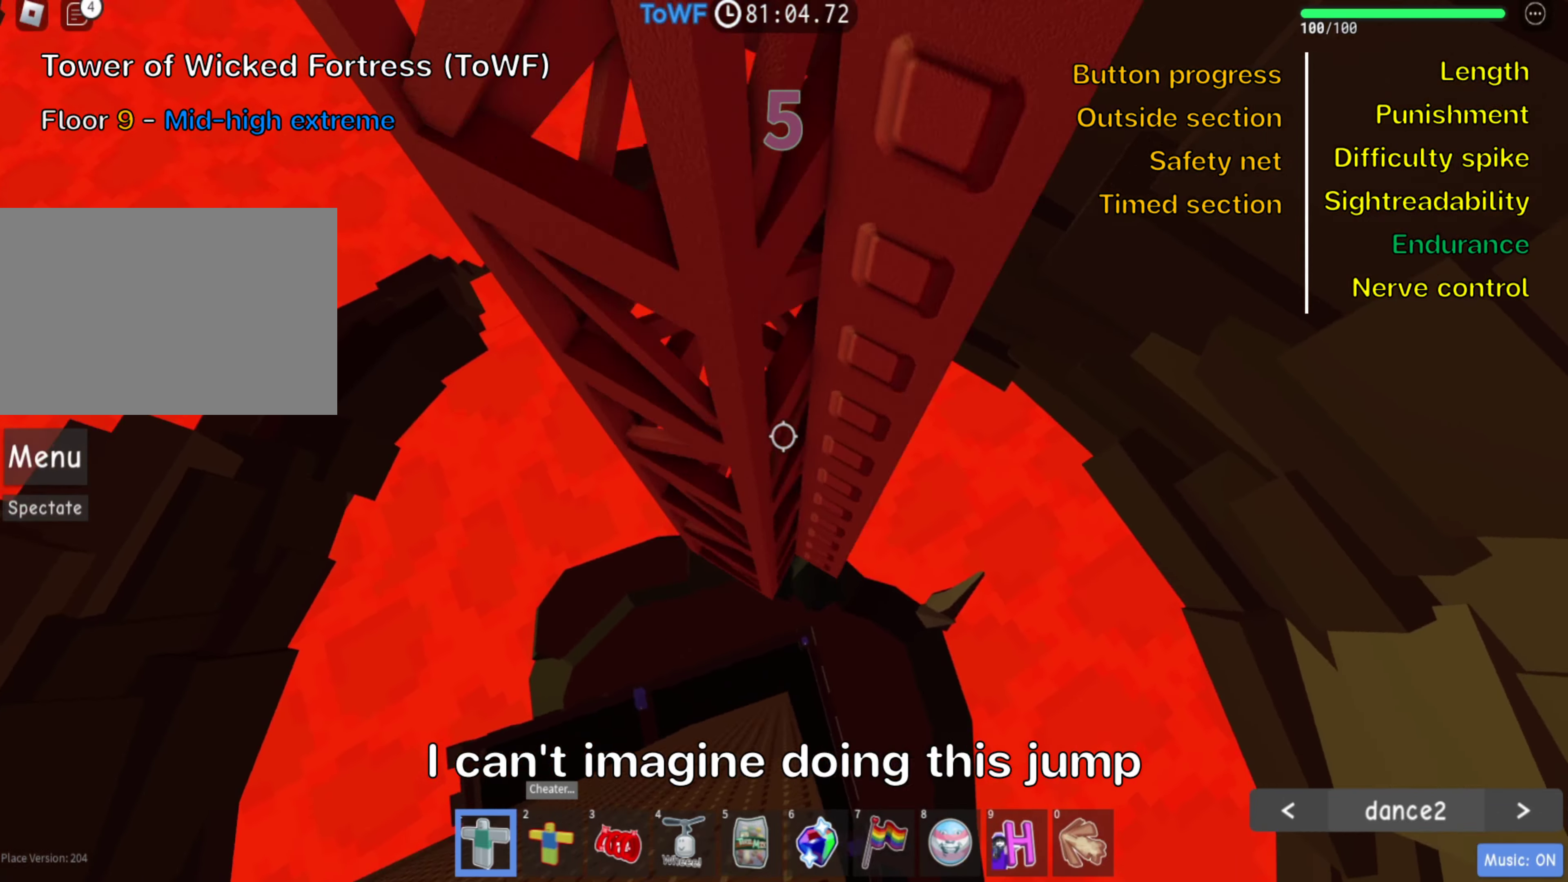
{"keys": ["w"], "events": []}
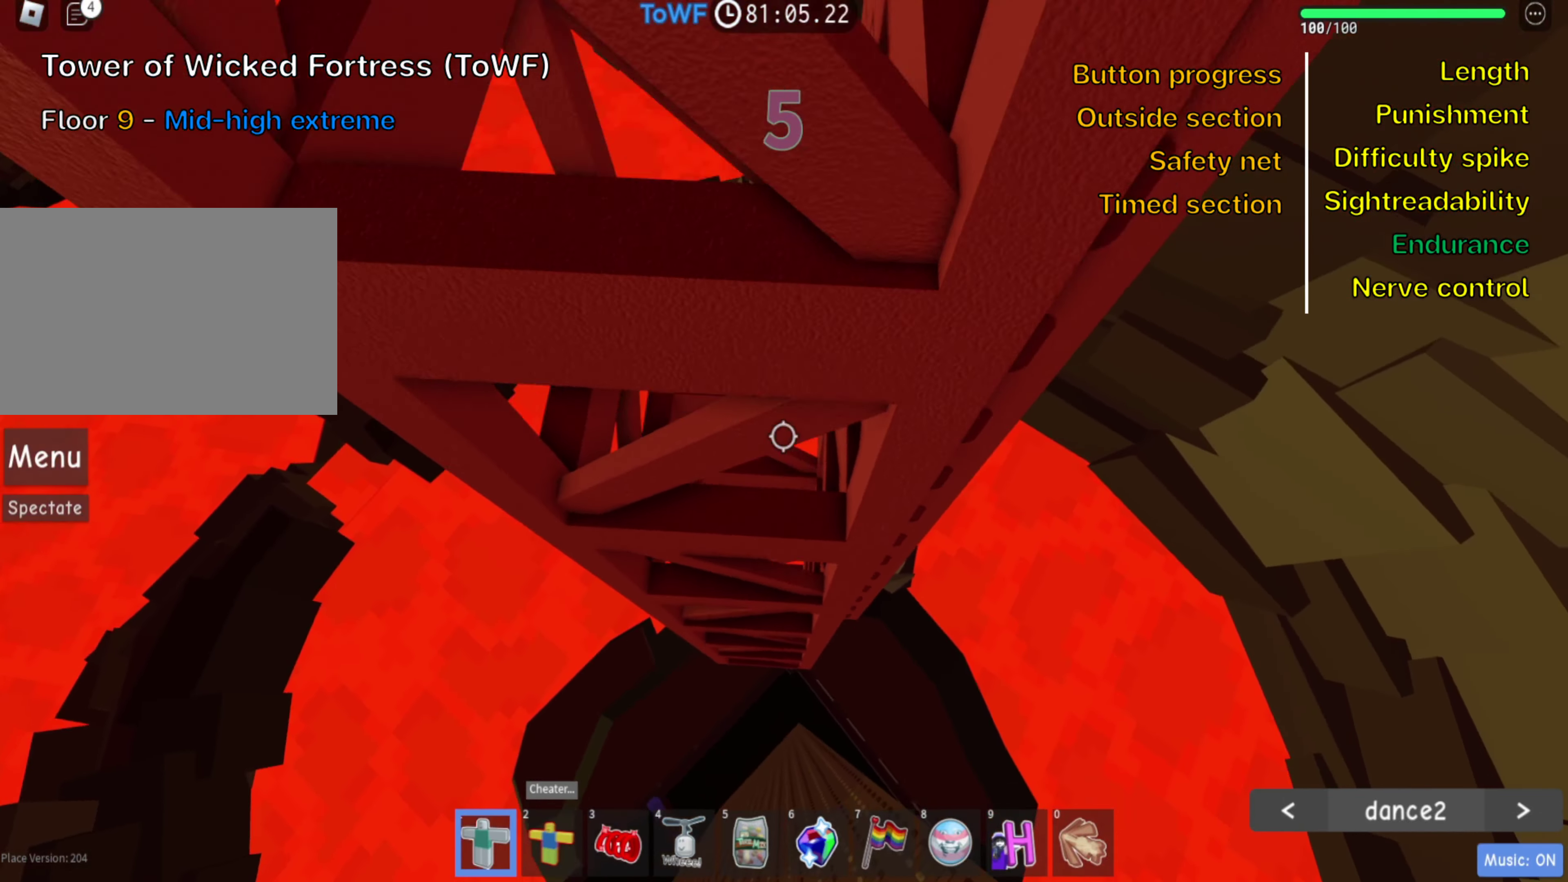
{"keys": [], "events": [[483, "w", "up"]]}
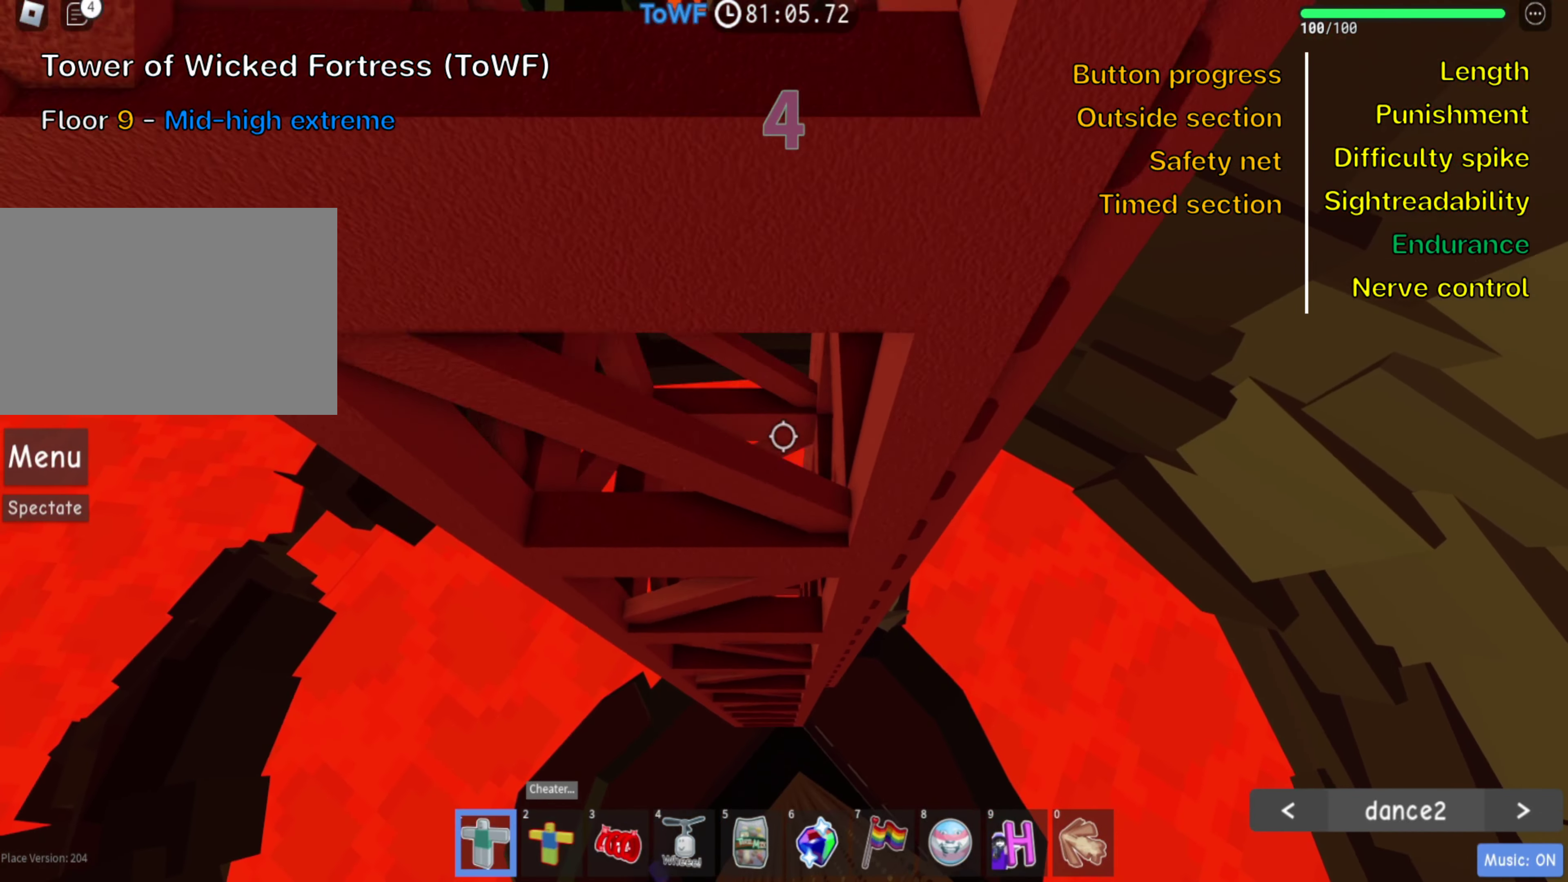
{"keys": ["w"], "events": [[83, "w", "down"], [383, "w", "up"], [500, "w", "down"]]}
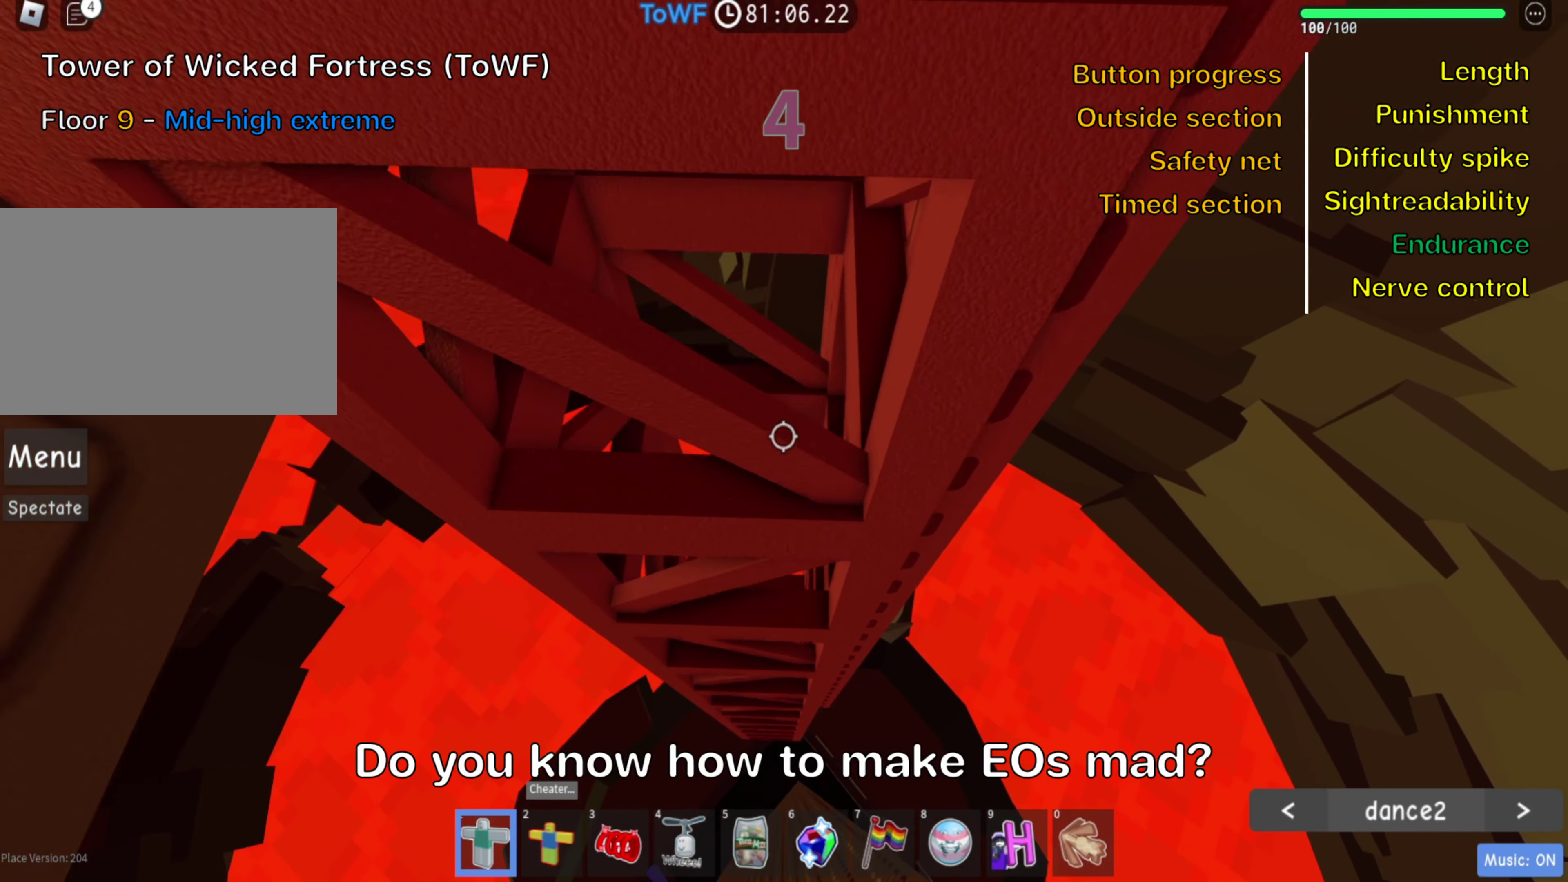
{"keys": ["w"], "events": [[283, "w", "up"], [433, "w", "down"]]}
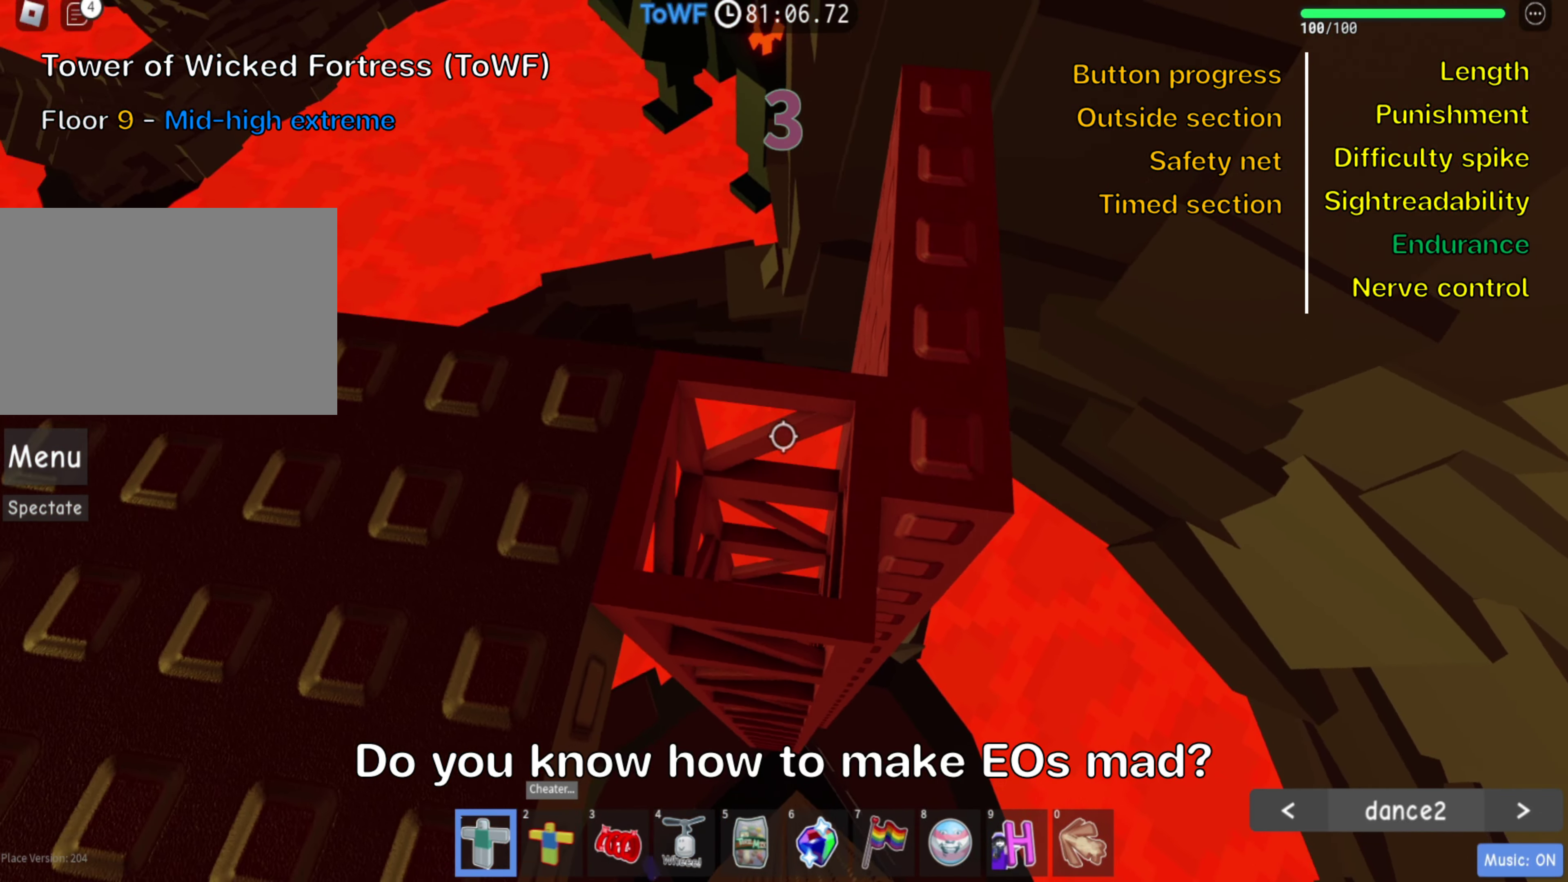
{"keys": ["shift"], "events": [[33, "w", "up"], [150, "w", "down"], [317, "w", "up"], [350, "shift", "down"]]}
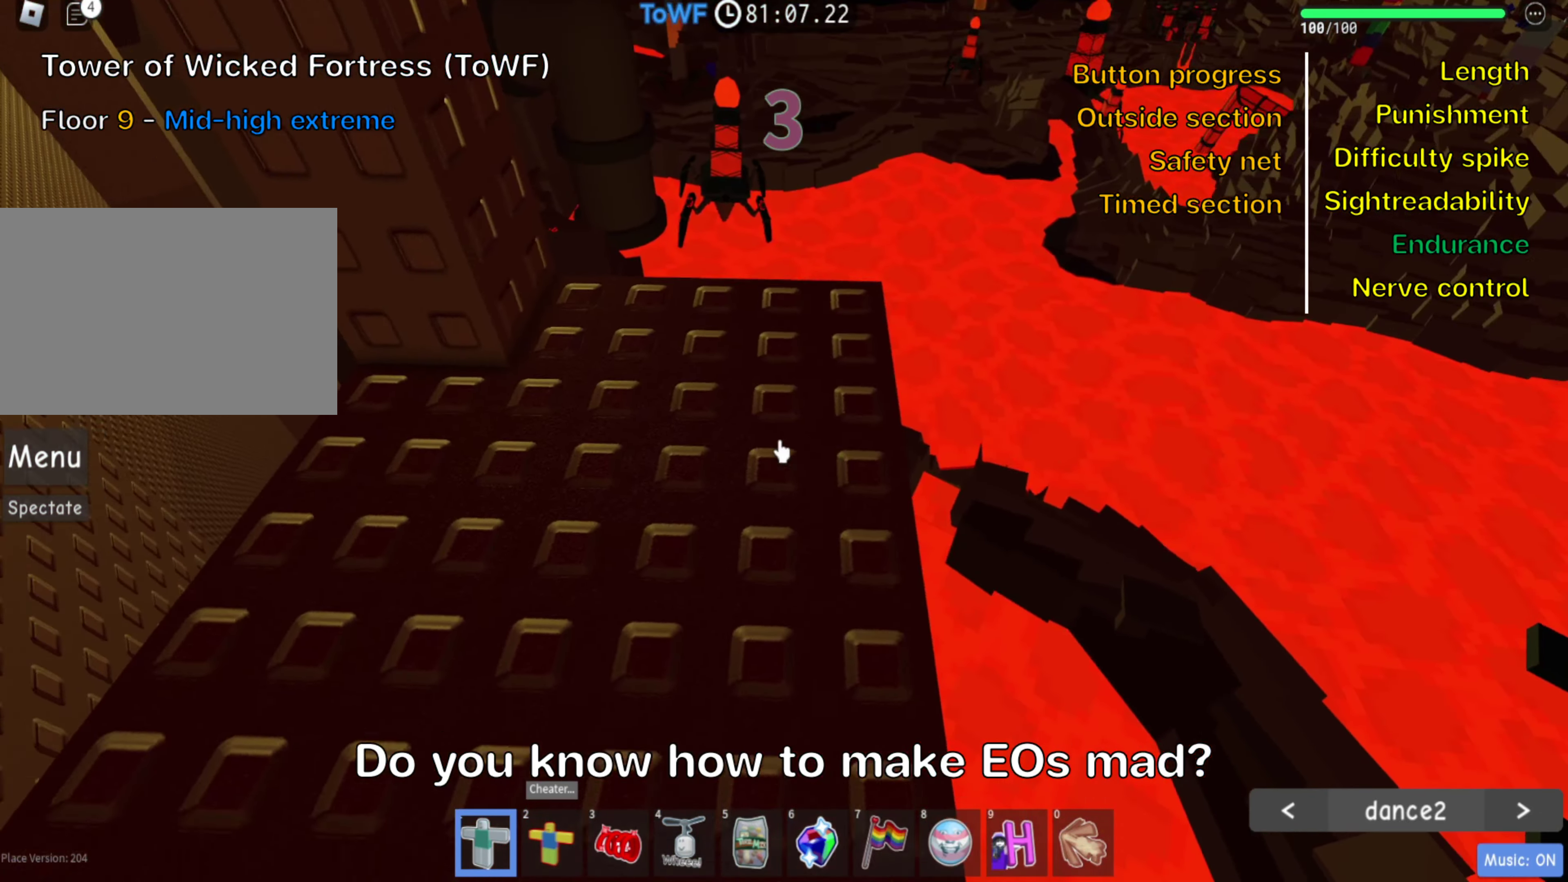
{"keys": [], "events": [[33, "shift", "up"]]}
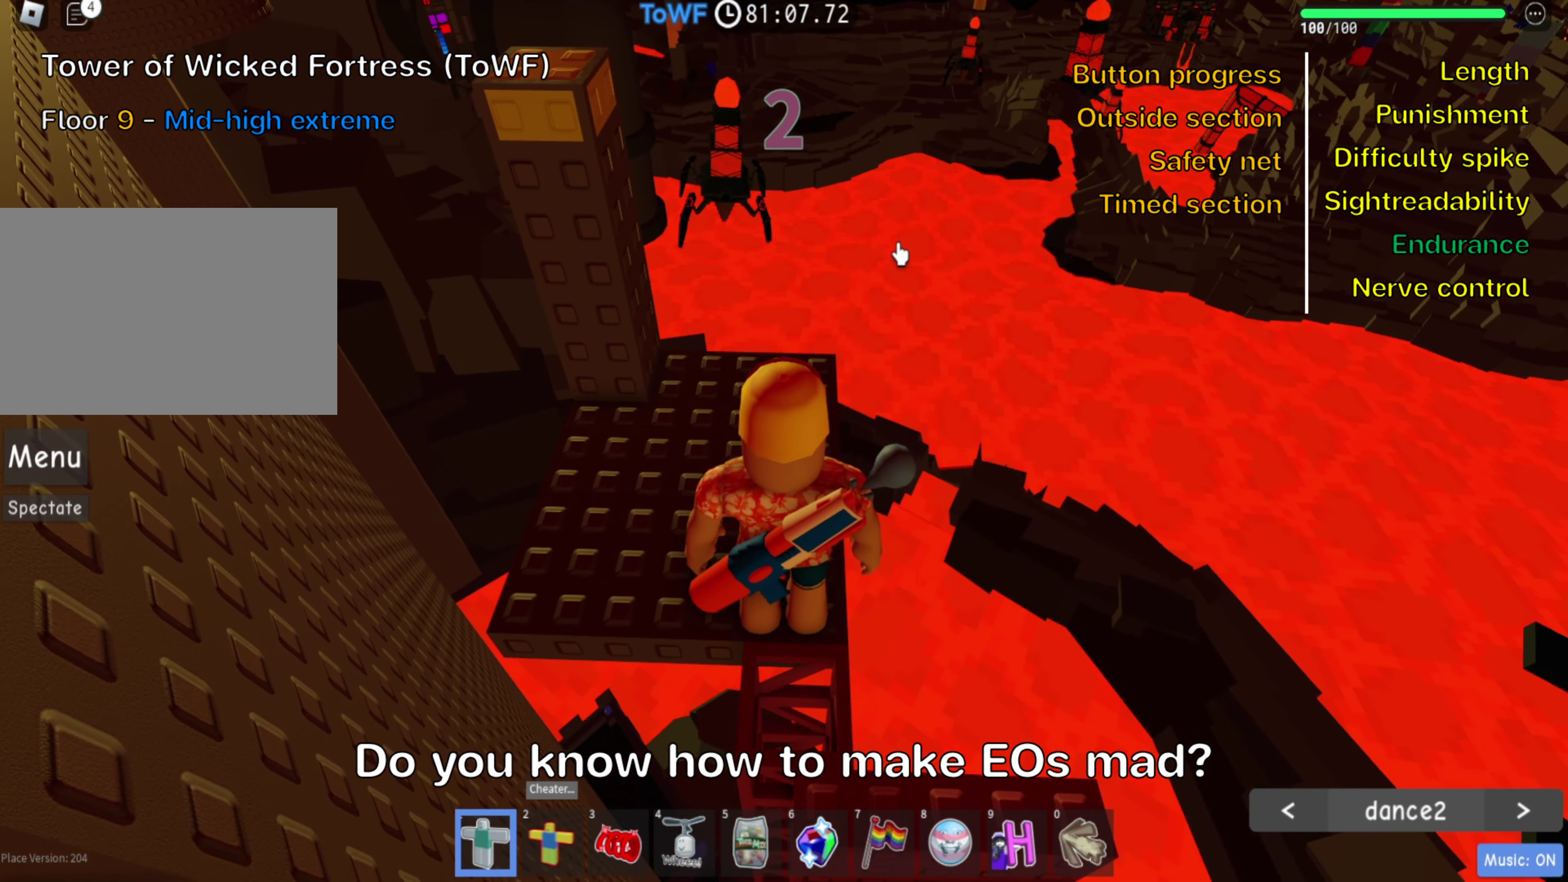
{"keys": ["d", "w"], "events": [[117, "shift", "down"], [267, "shift", "up"], [333, "w", "down"], [350, "d", "down"]]}
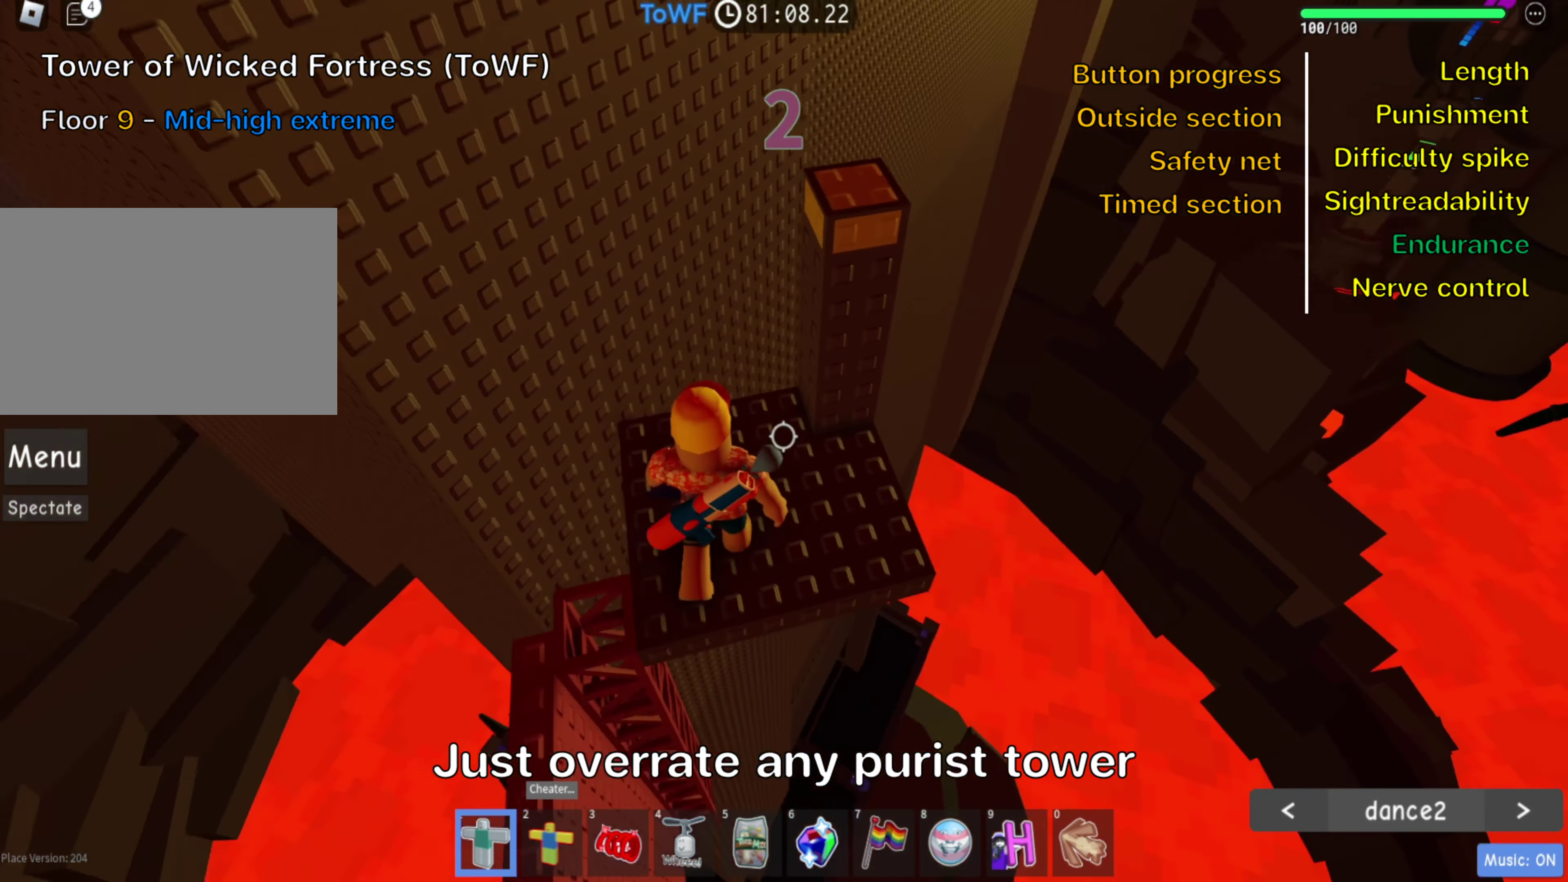
{"keys": ["w"], "events": [[117, "w", "up"], [133, "d", "up"], [234, "space", "down"], [367, "d", "down"], [367, "space", "up"], [384, "w", "down"], [500, "d", "up"]]}
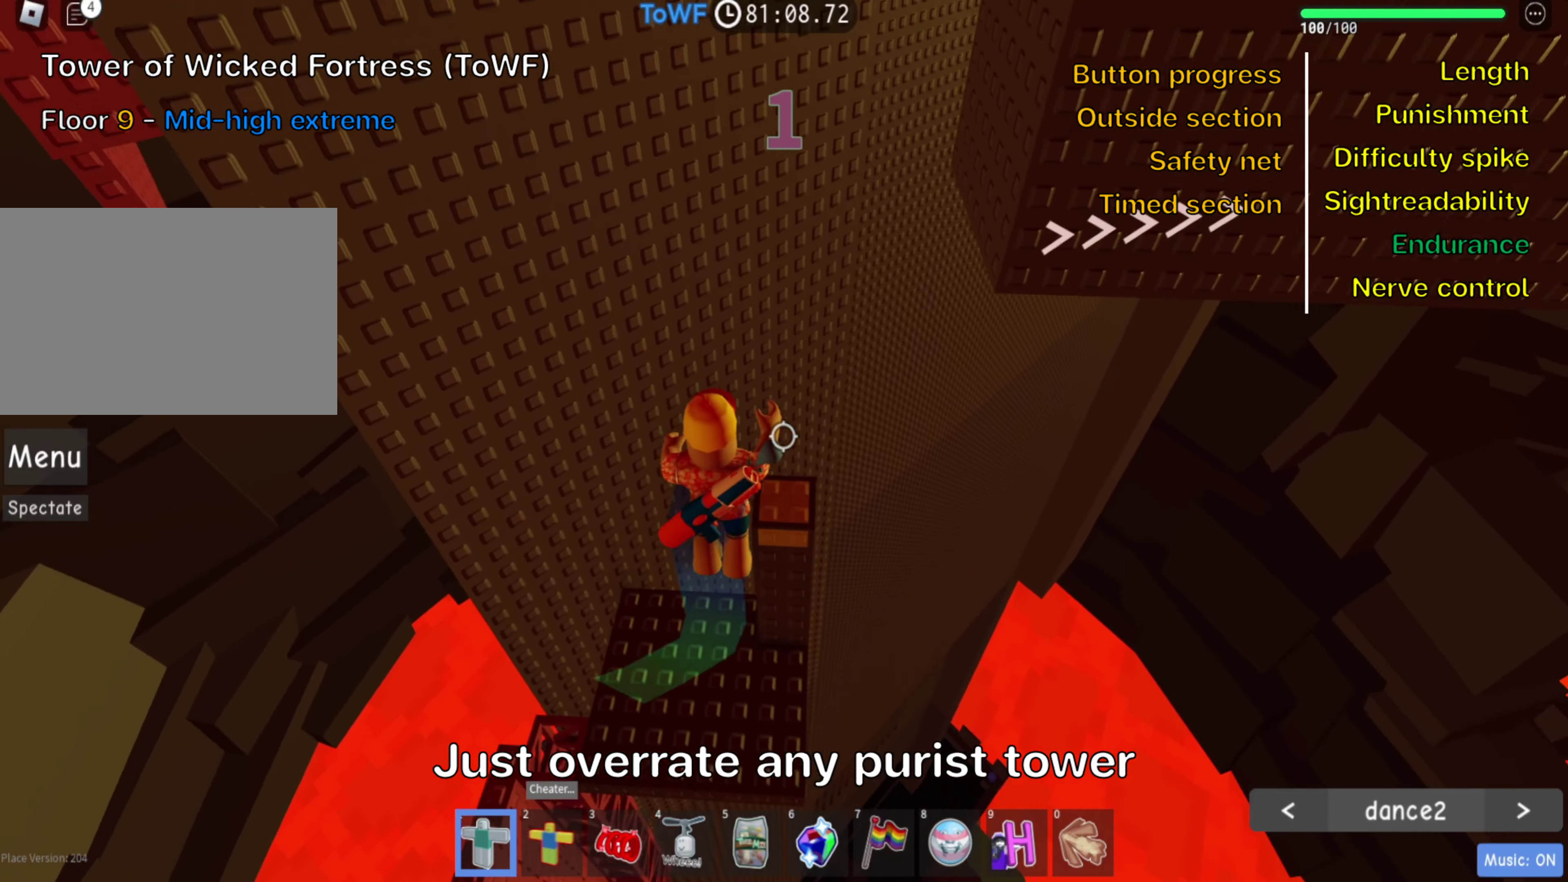
{"keys": [], "events": [[17, "w", "up"], [267, "shift", "down"], [400, "shift", "up"]]}
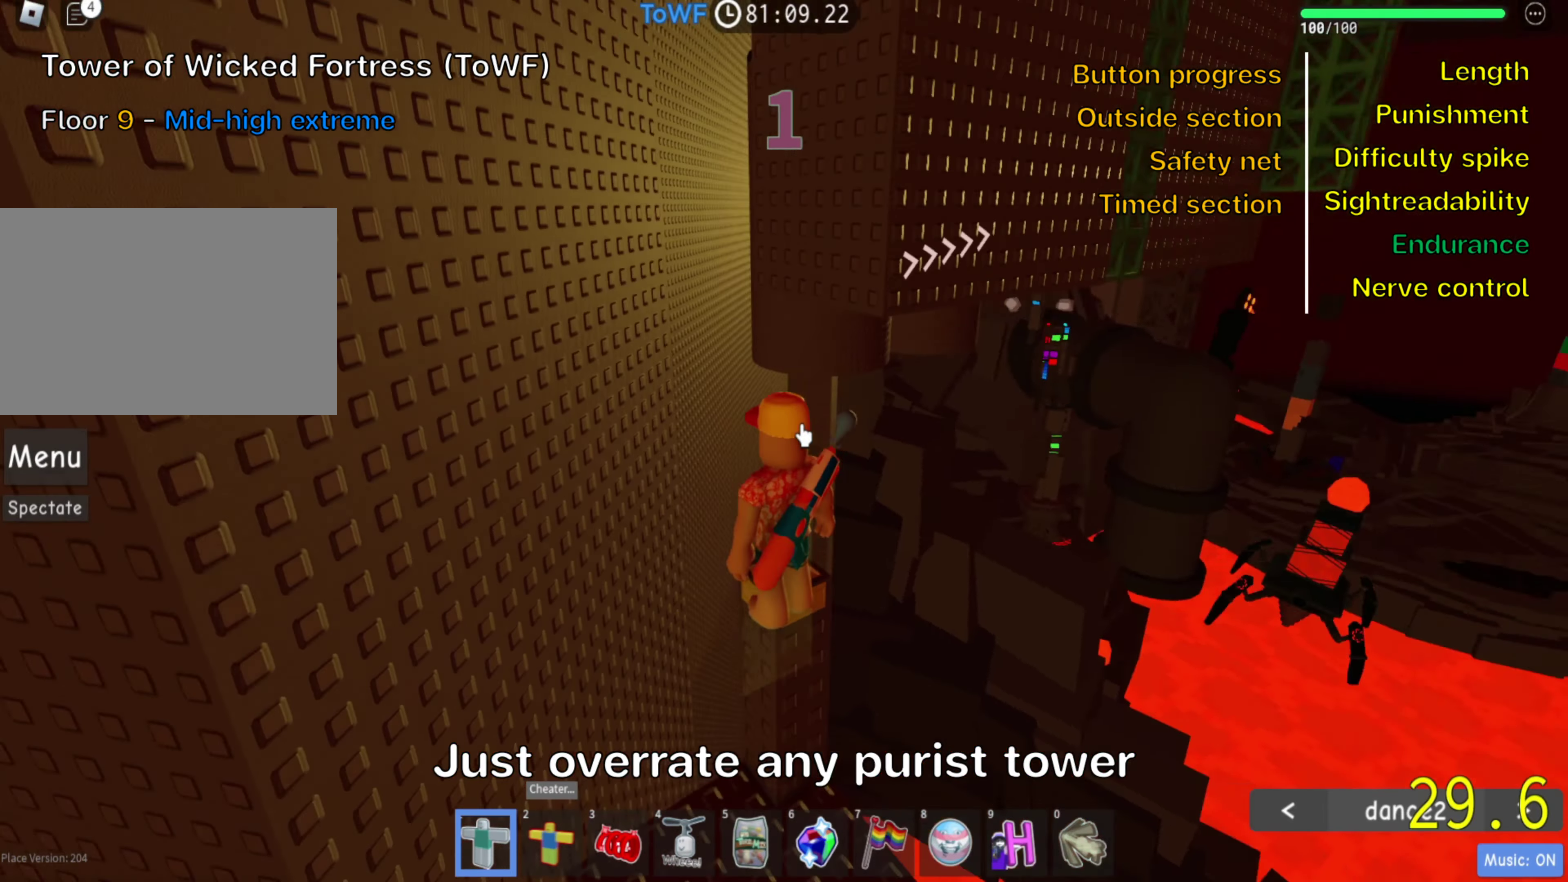
{"keys": ["shift"], "events": [[450, "shift", "down"]]}
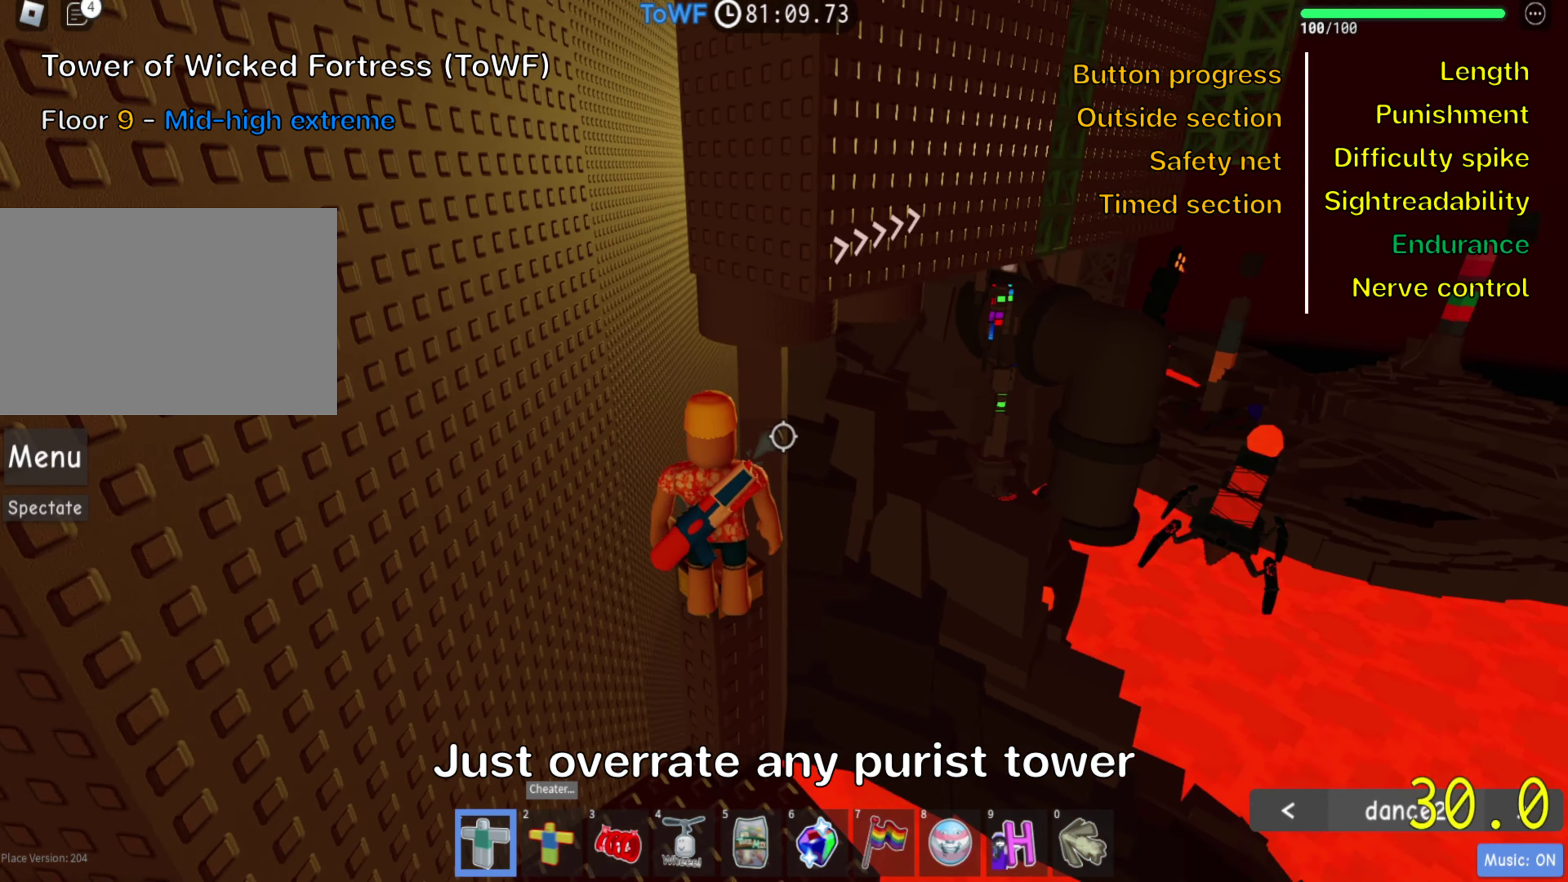
{"keys": [], "events": [[50, "space", "down"], [100, "shift", "up"], [167, "space", "up"], [417, "d", "down"], [417, "w", "down"], [467, "d", "up"], [467, "w", "up"]]}
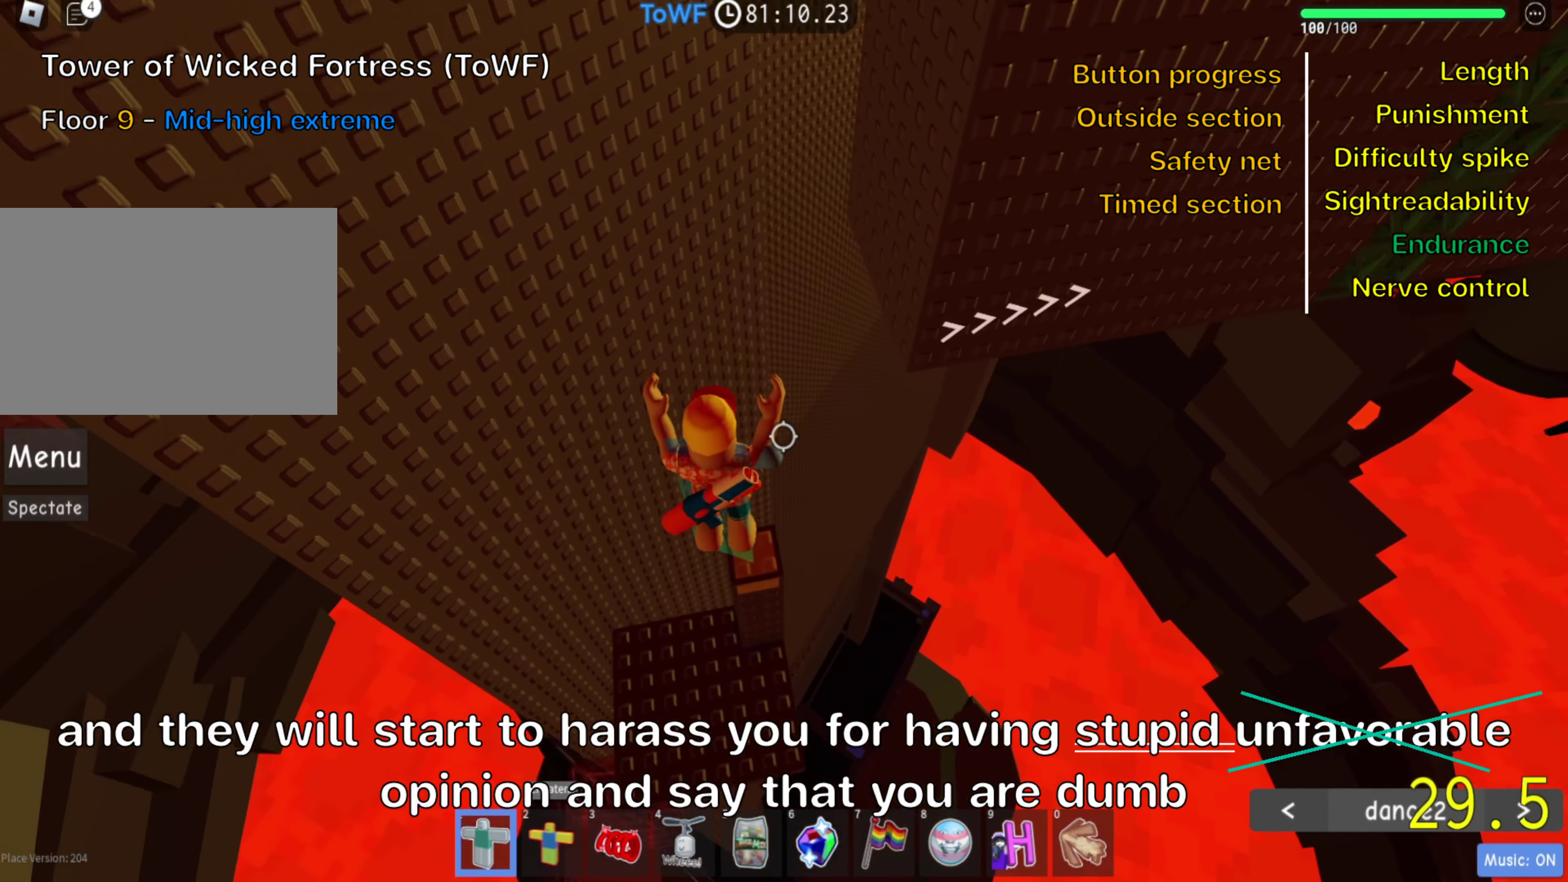
{"keys": [], "events": [[117, "shift", "down"], [250, "shift", "up"], [350, "shift", "down"], [350, "space", "down"], [434, "shift", "up"], [484, "space", "up"]]}
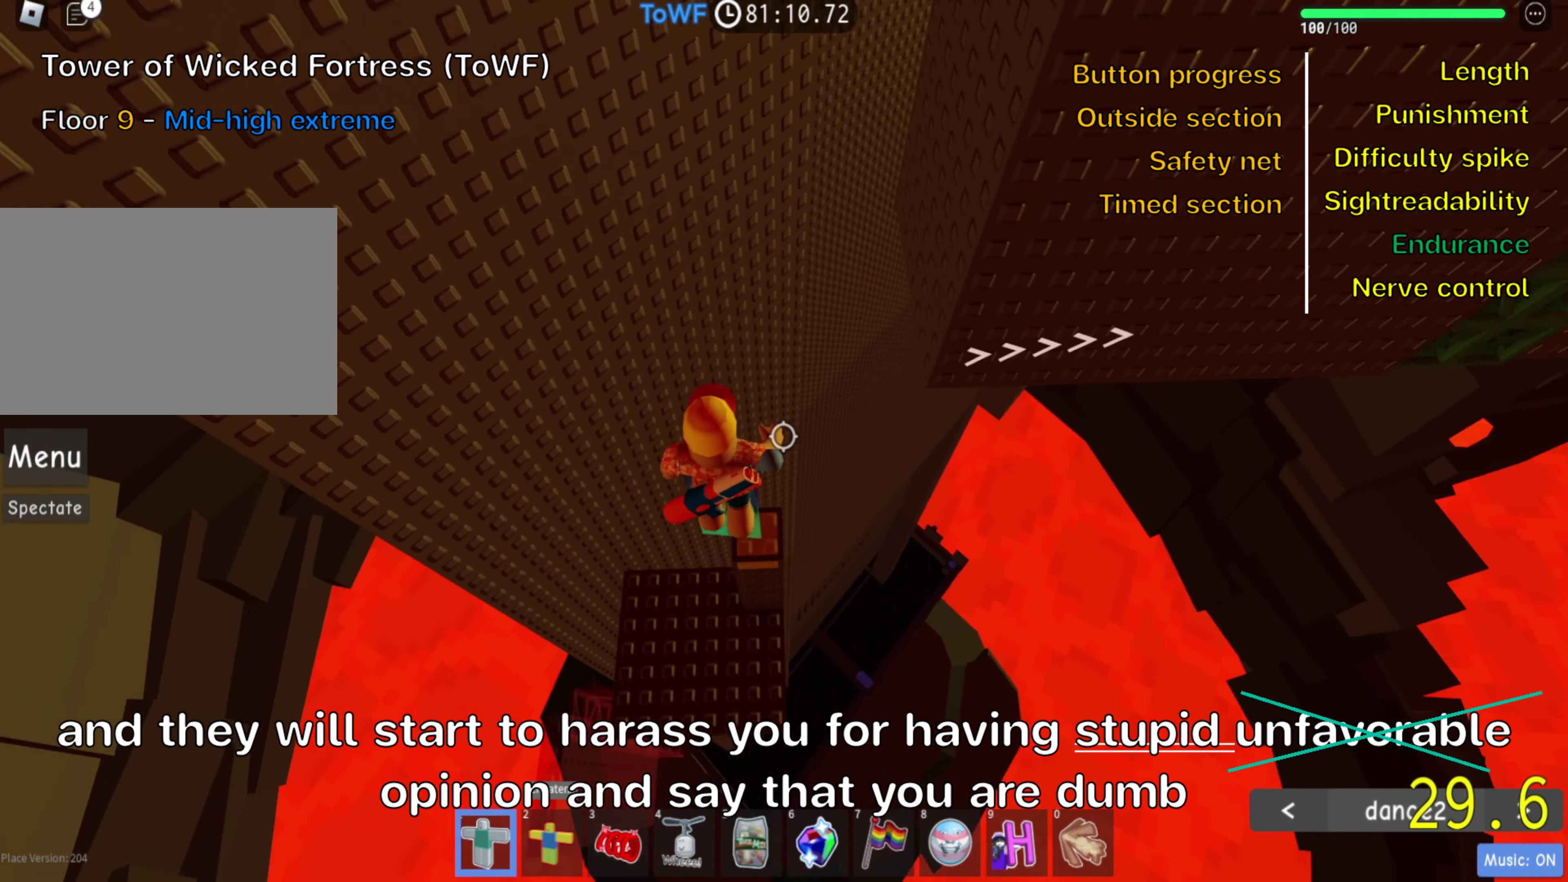
{"keys": [], "events": [[167, "d", "down"], [184, "w", "down"], [250, "d", "up"], [250, "w", "up"]]}
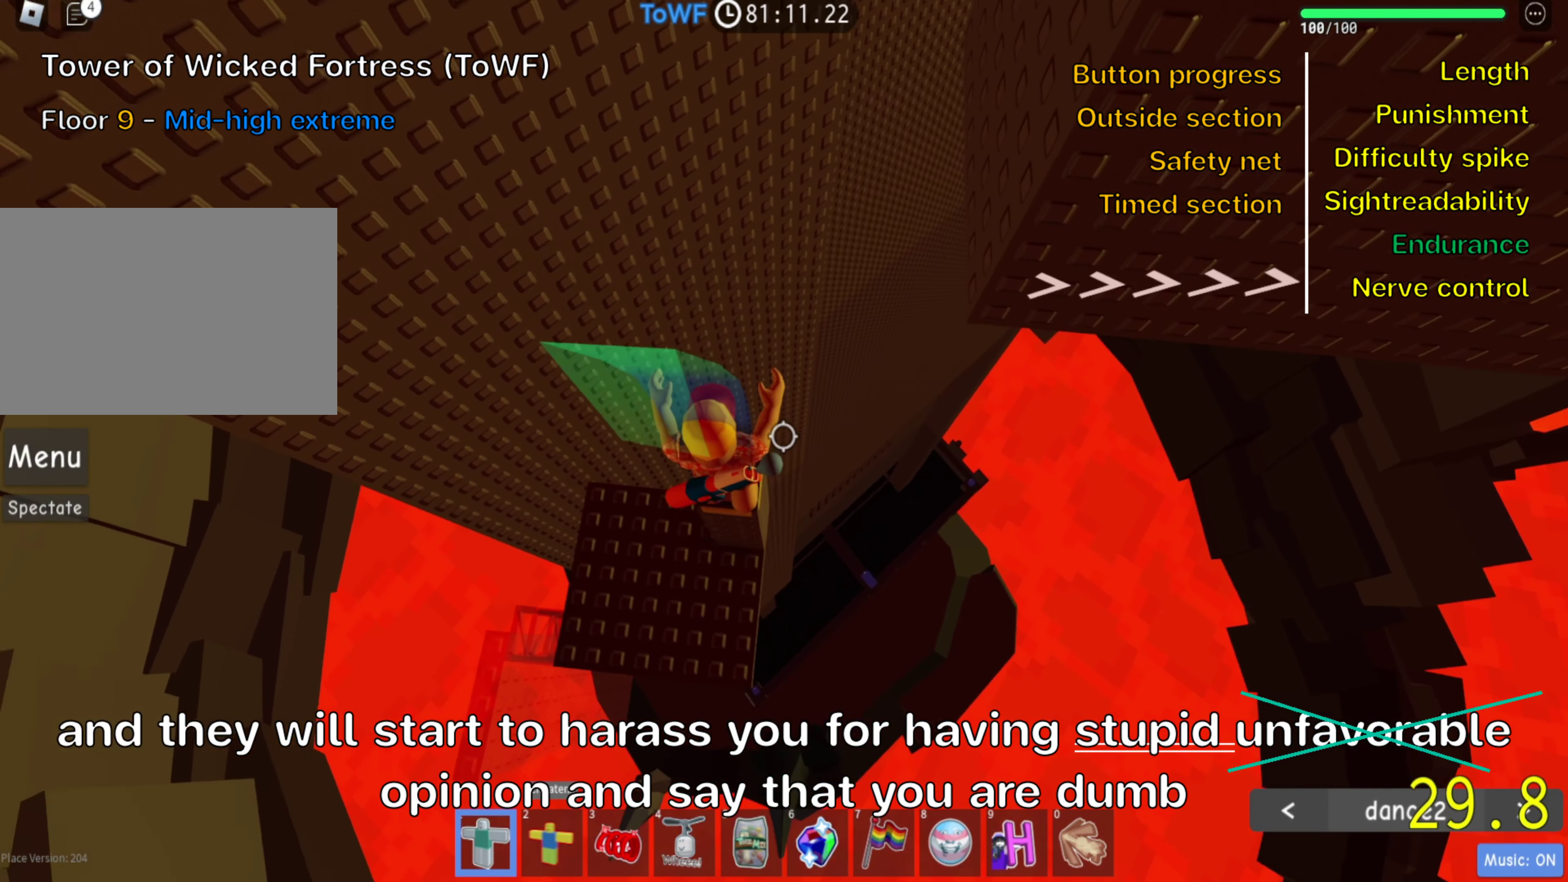
{"keys": ["d", "space"], "events": [[334, "d", "down"], [467, "space", "down"]]}
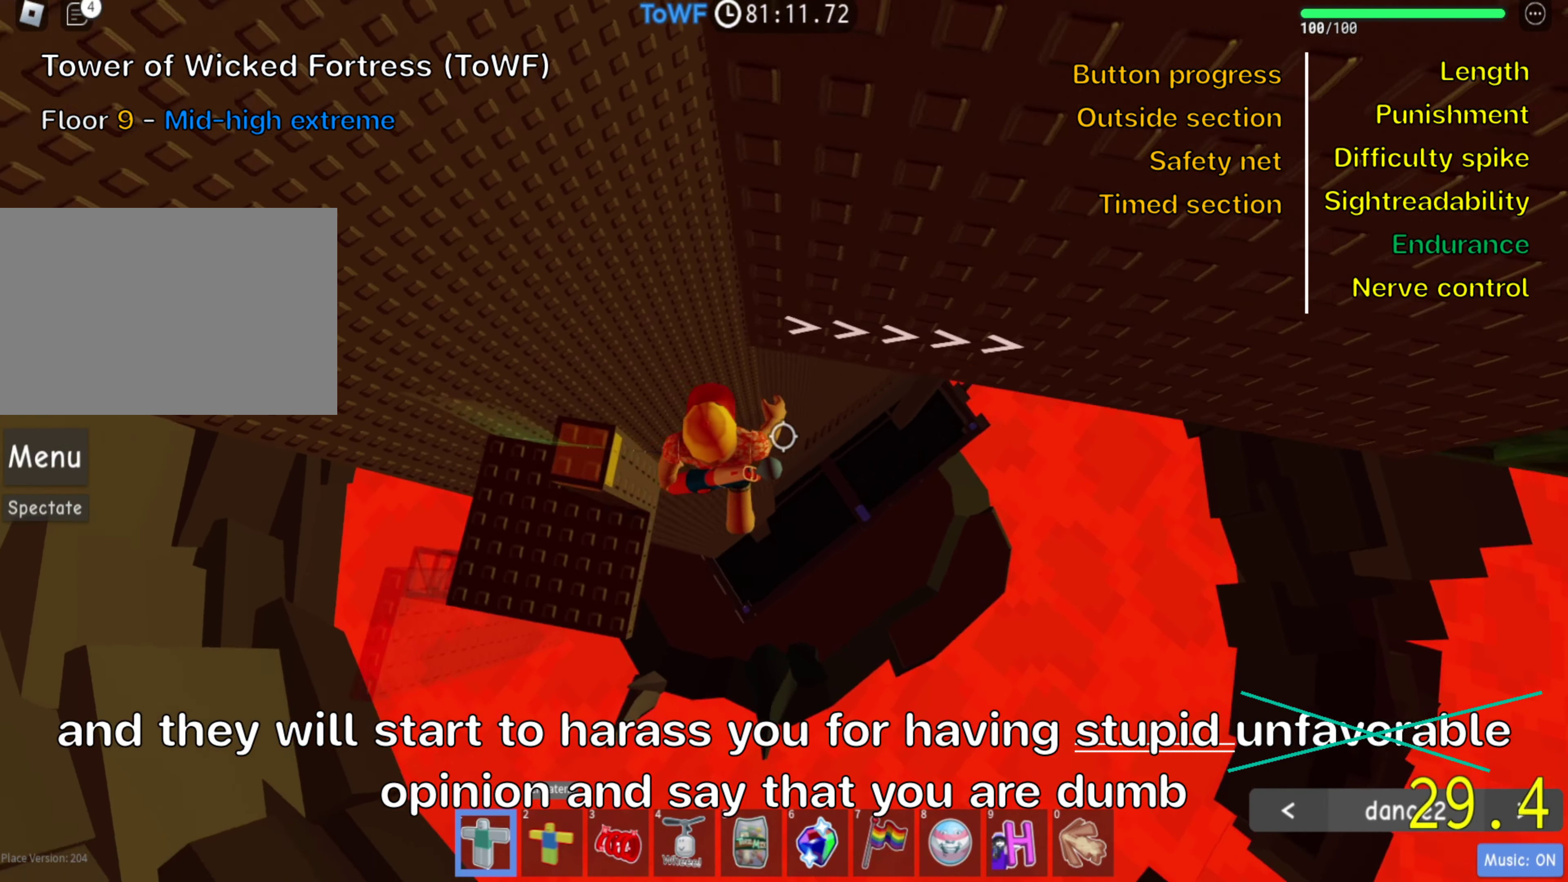
{"keys": ["d"], "events": [[84, "space", "up"]]}